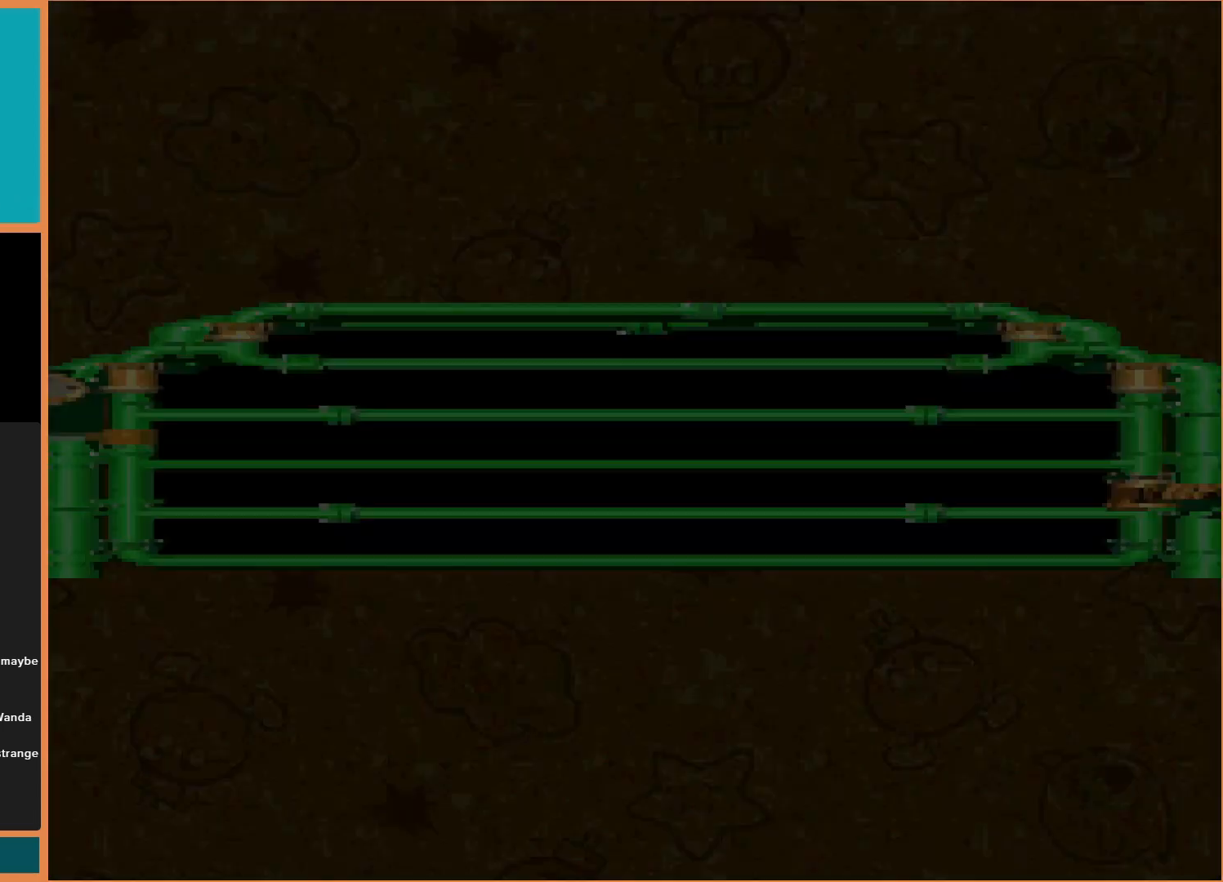
Gameplay with a controller (Nintendo layout); each line is a JSON object with the inputs held at the frame after it. "events" lists button and stick changes between this image and that frame as [ms after this image, input, new state], when the widget could be followed in between. Not read: L3 R3.
{"buttons": [], "events": []}
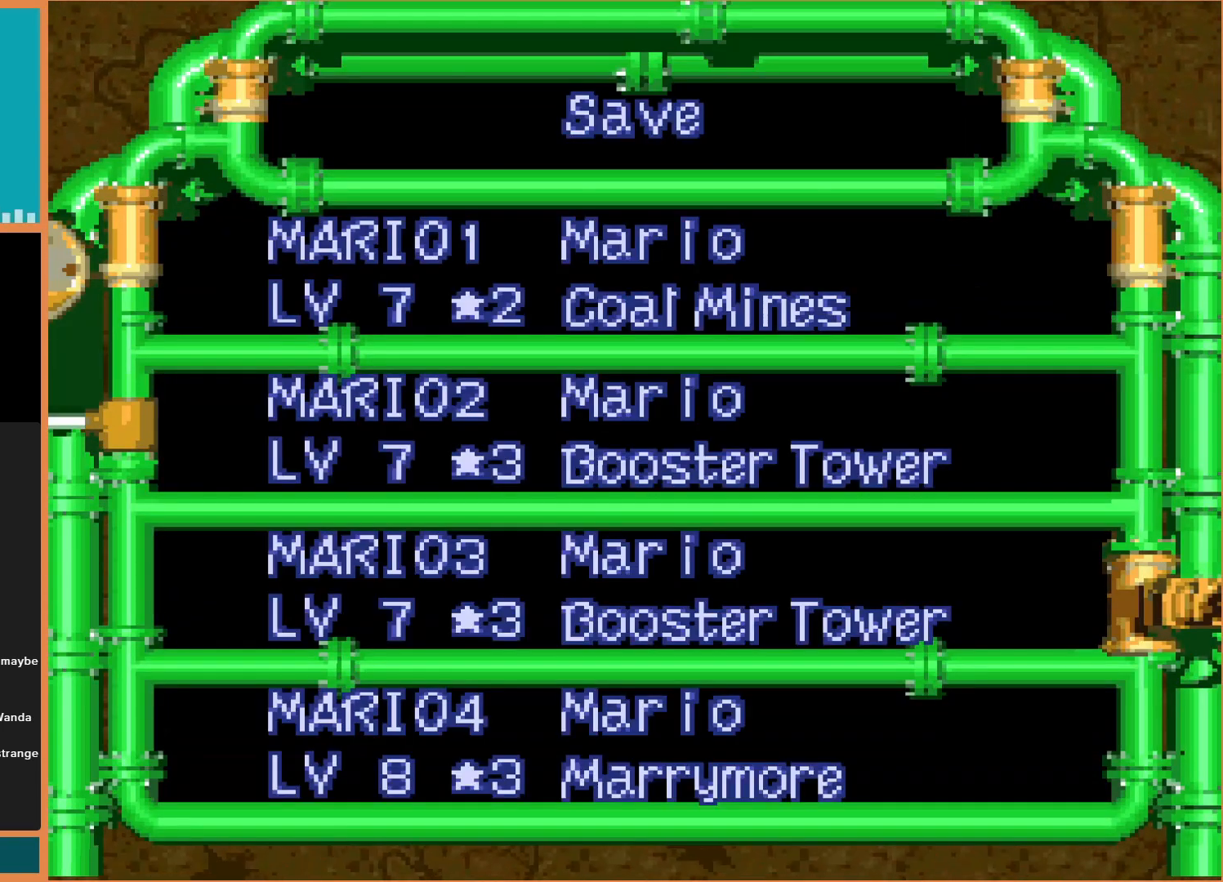
{"buttons": [], "events": []}
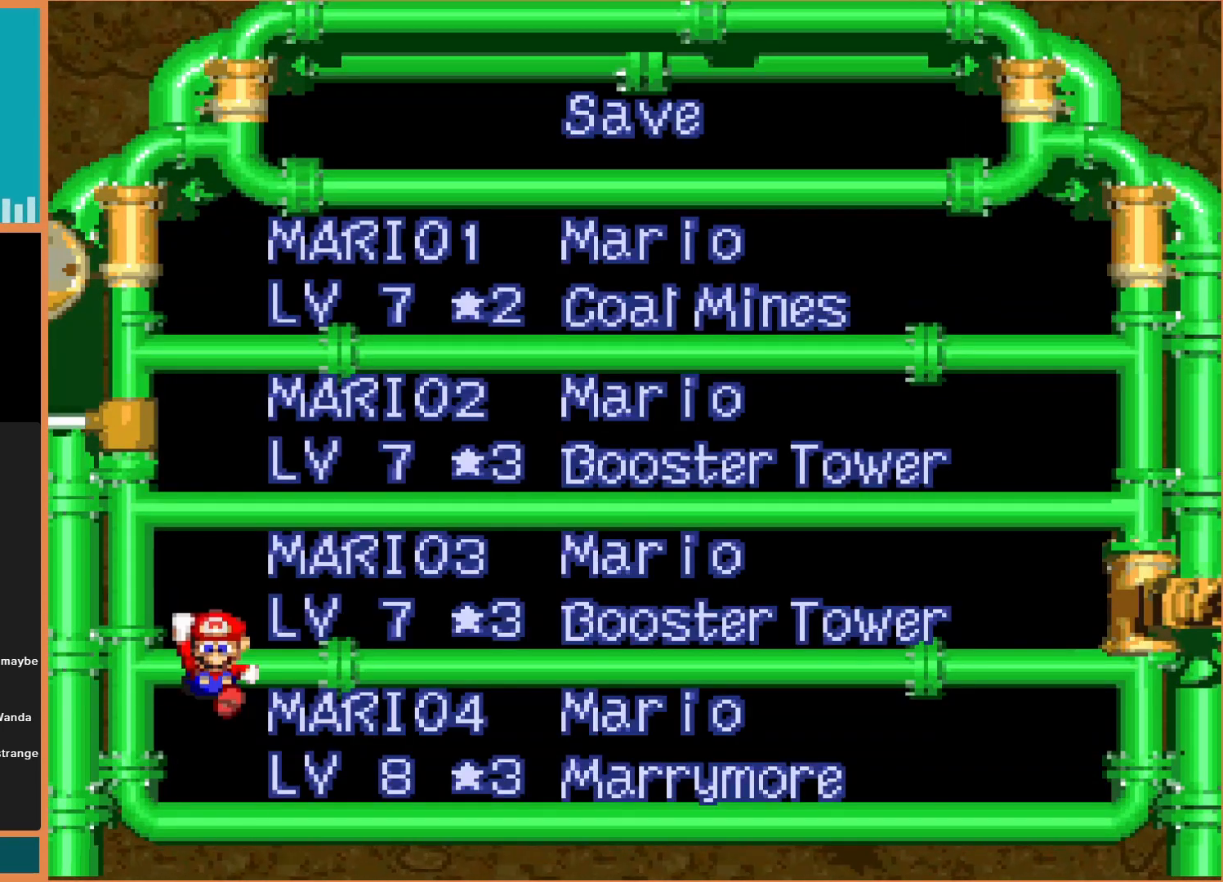
{"buttons": [], "events": [[167, "DPAD_UP", "down"], [300, "DPAD_UP", "up"], [467, "DPAD_UP", "down"], [500, "DPAD_UP", "up"]]}
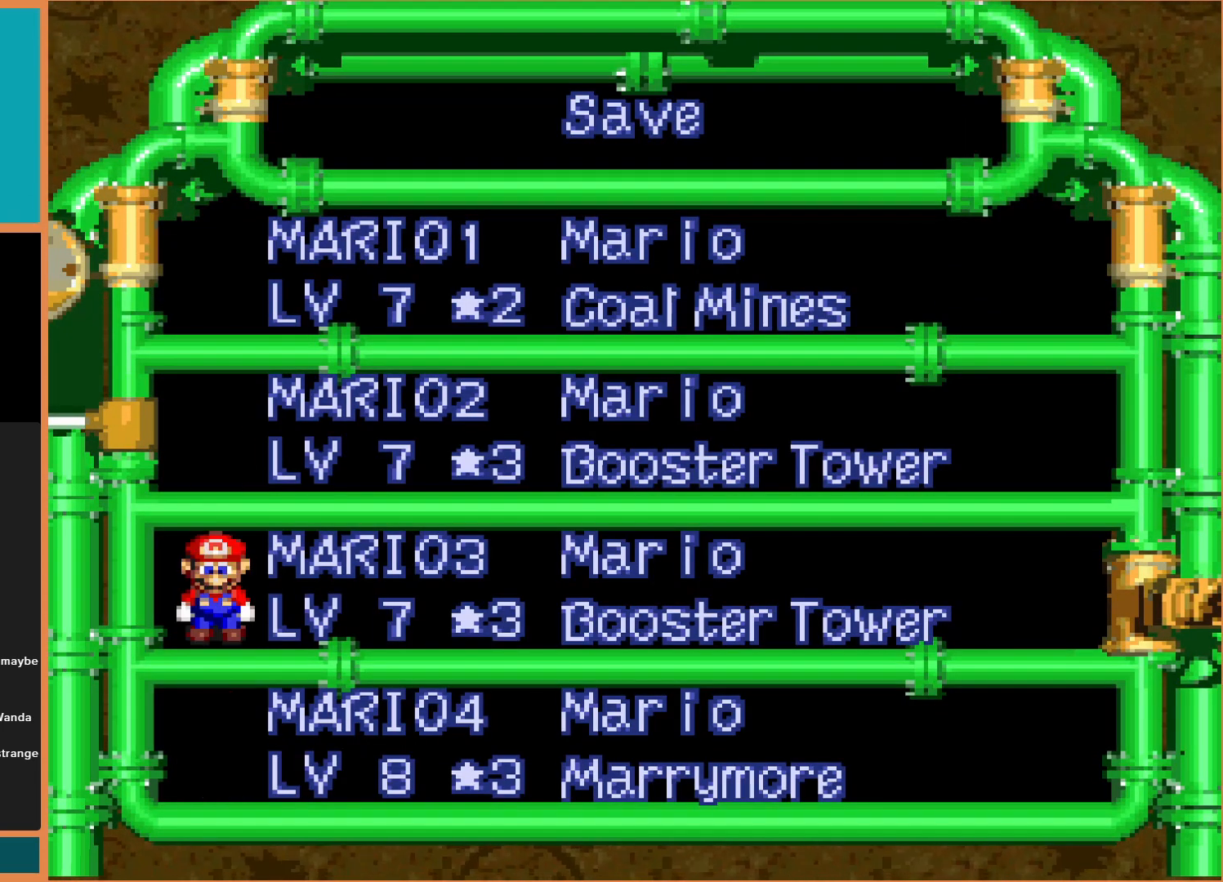
{"buttons": [], "events": [[100, "DPAD_UP", "down"], [200, "DPAD_UP", "up"], [300, "DPAD_UP", "down"], [367, "DPAD_UP", "up"]]}
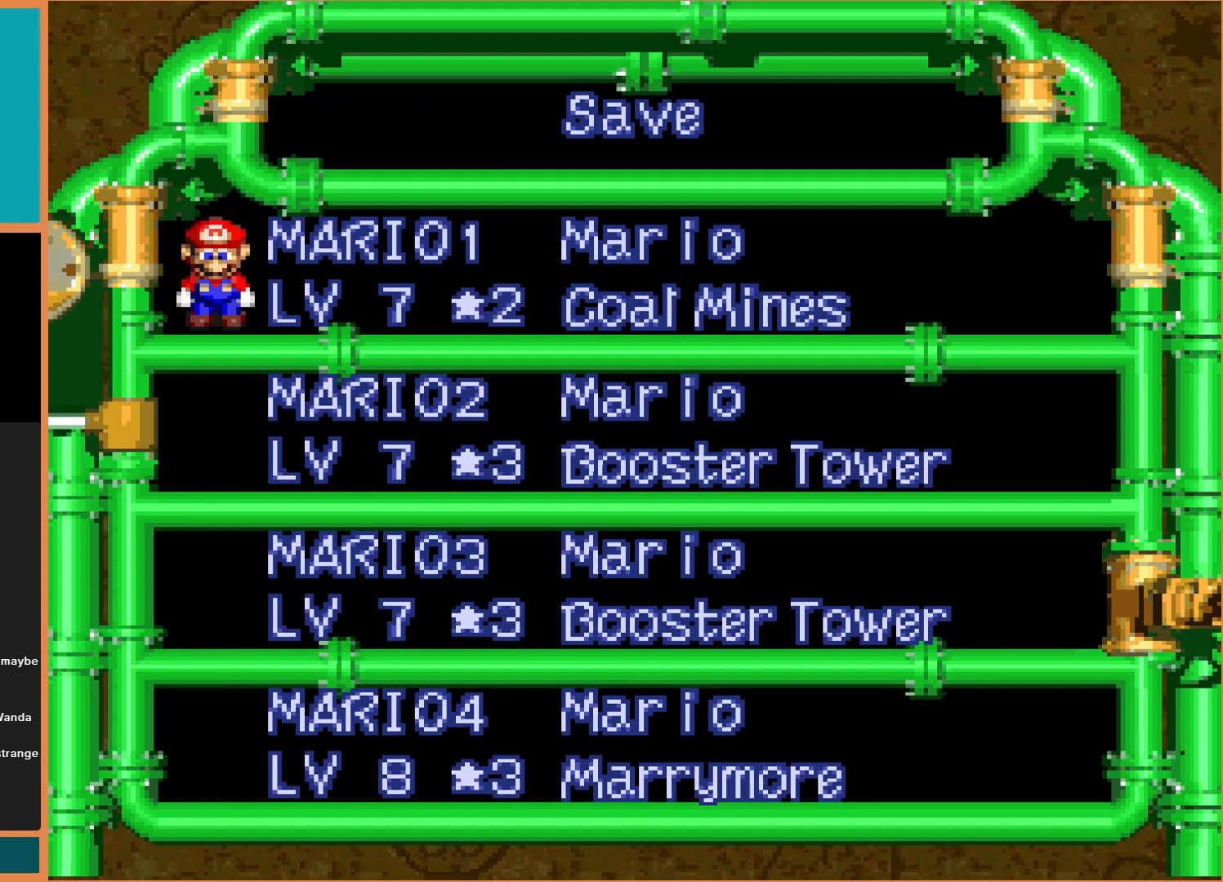
{"buttons": [], "events": [[100, "A", "down"], [267, "A", "up"]]}
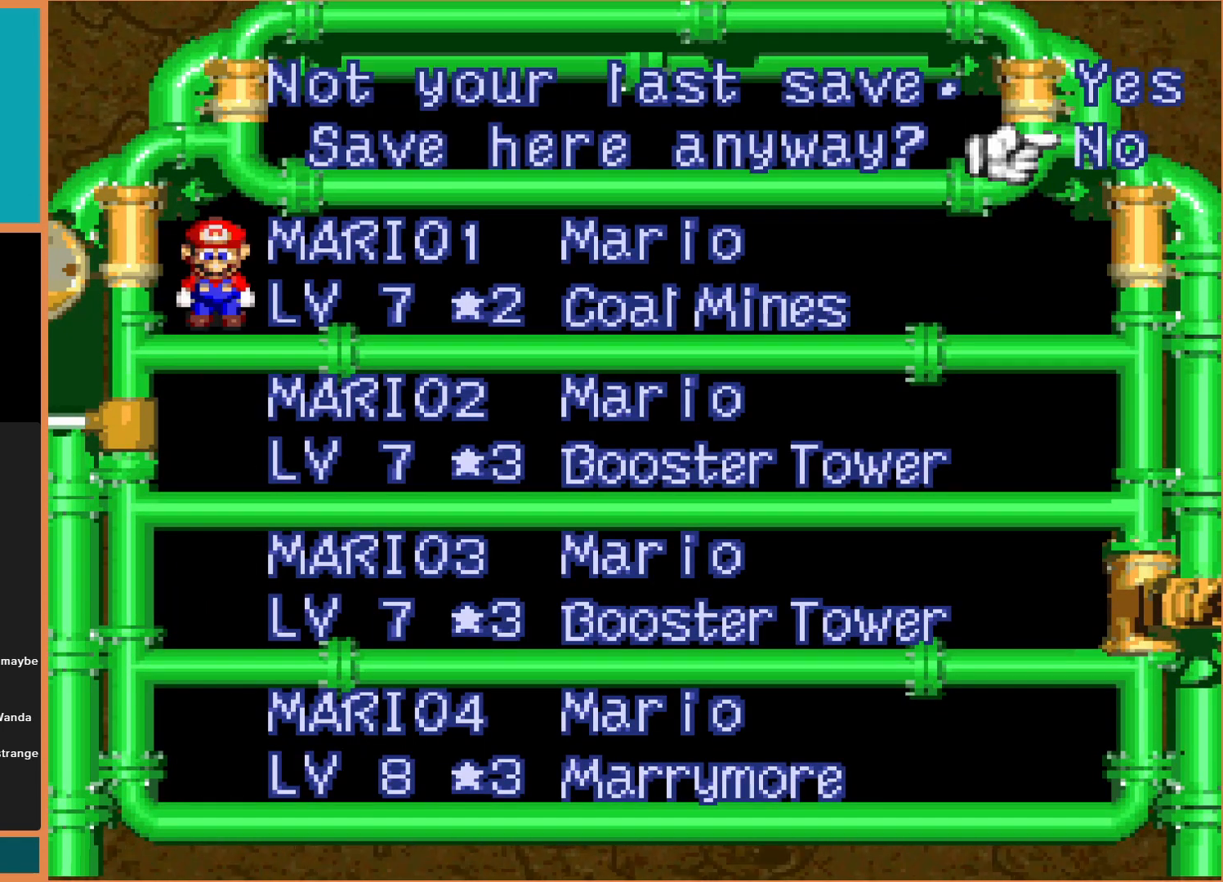
{"buttons": [], "events": []}
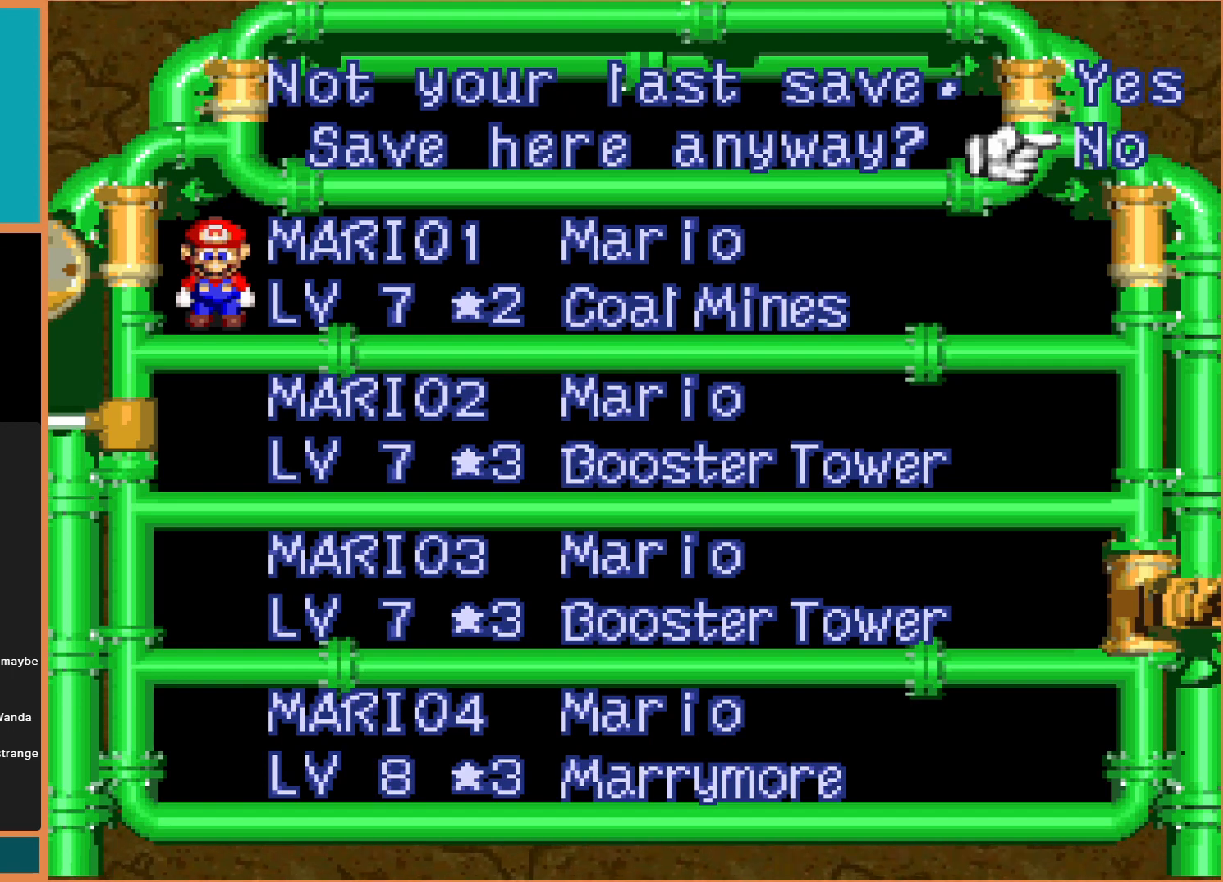
{"buttons": [], "events": [[100, "DPAD_LEFT", "down"], [167, "DPAD_LEFT", "up"]]}
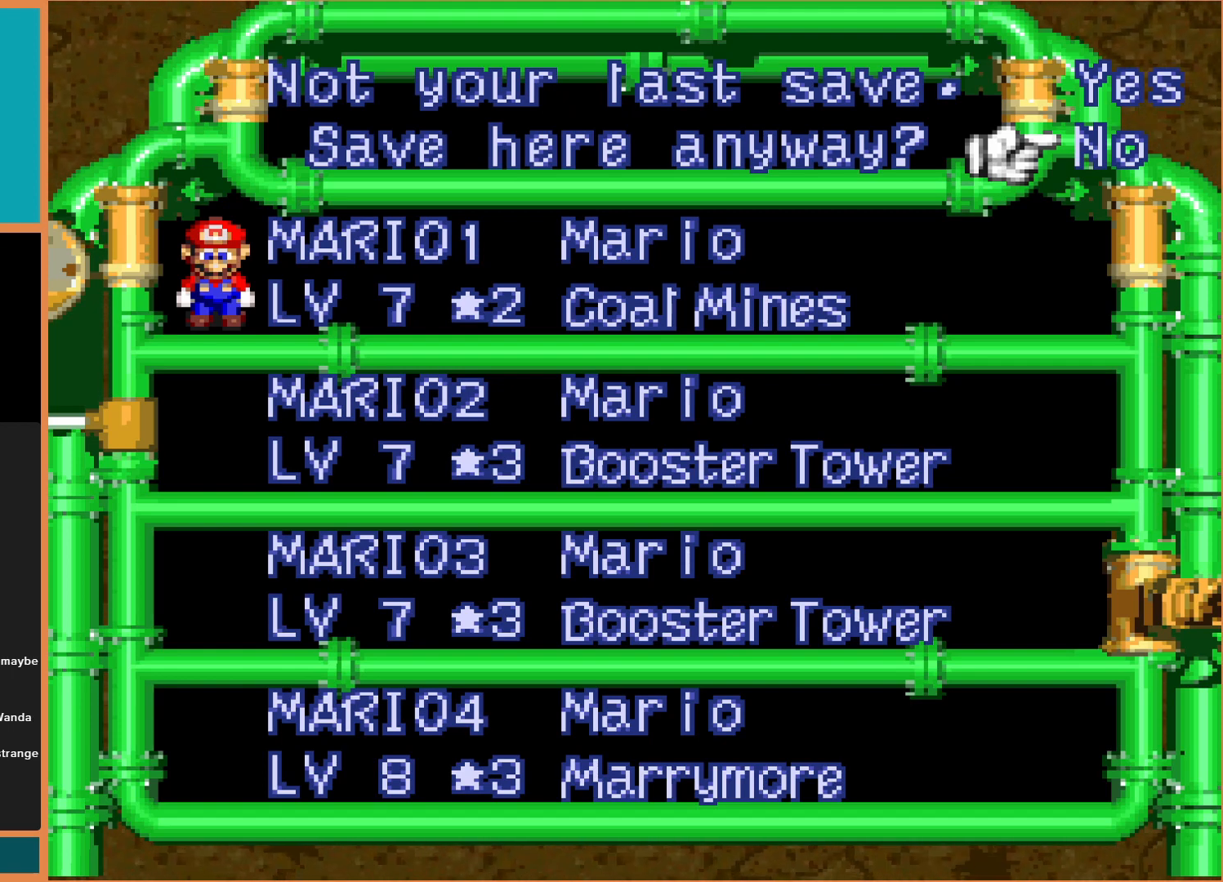
{"buttons": ["A"], "events": [[233, "DPAD_UP", "down"], [333, "DPAD_UP", "up"], [500, "A", "down"]]}
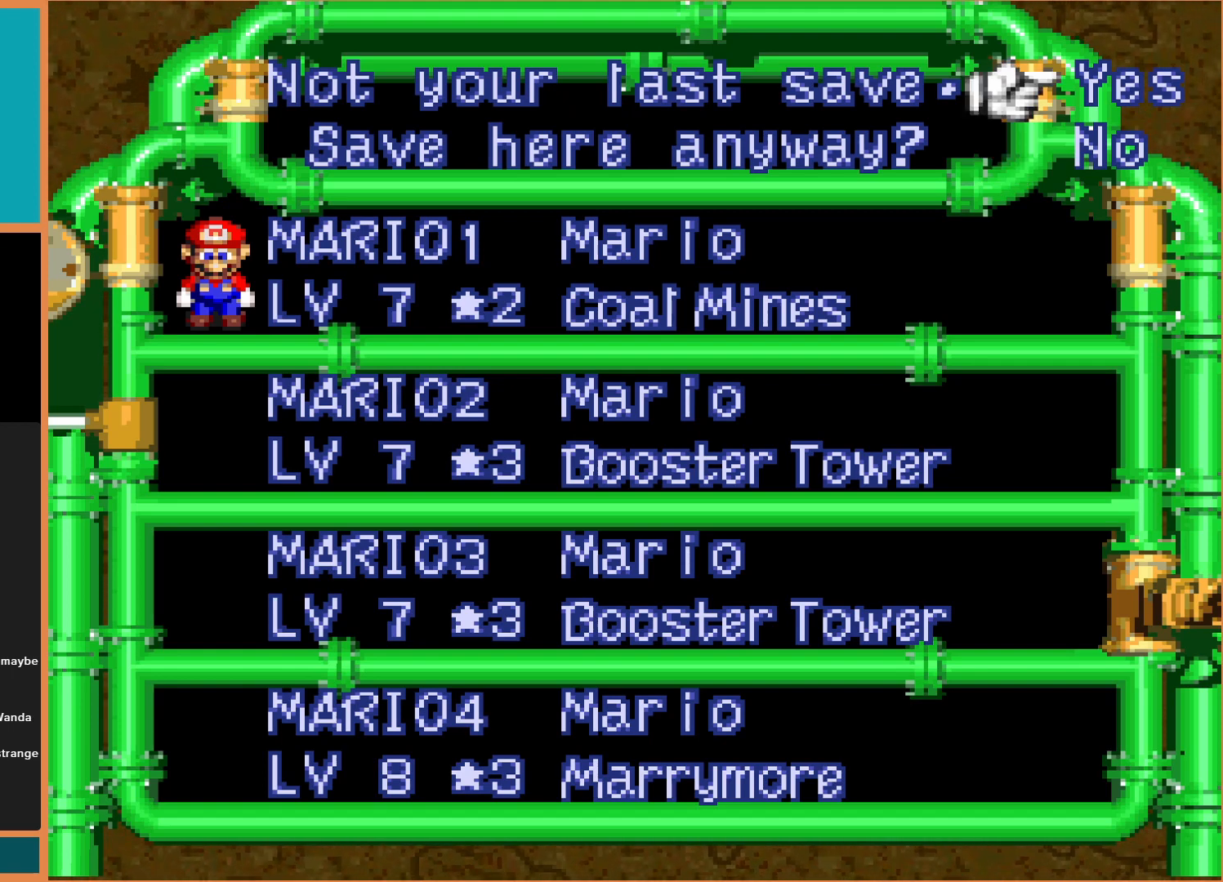
{"buttons": [], "events": [[200, "A", "up"]]}
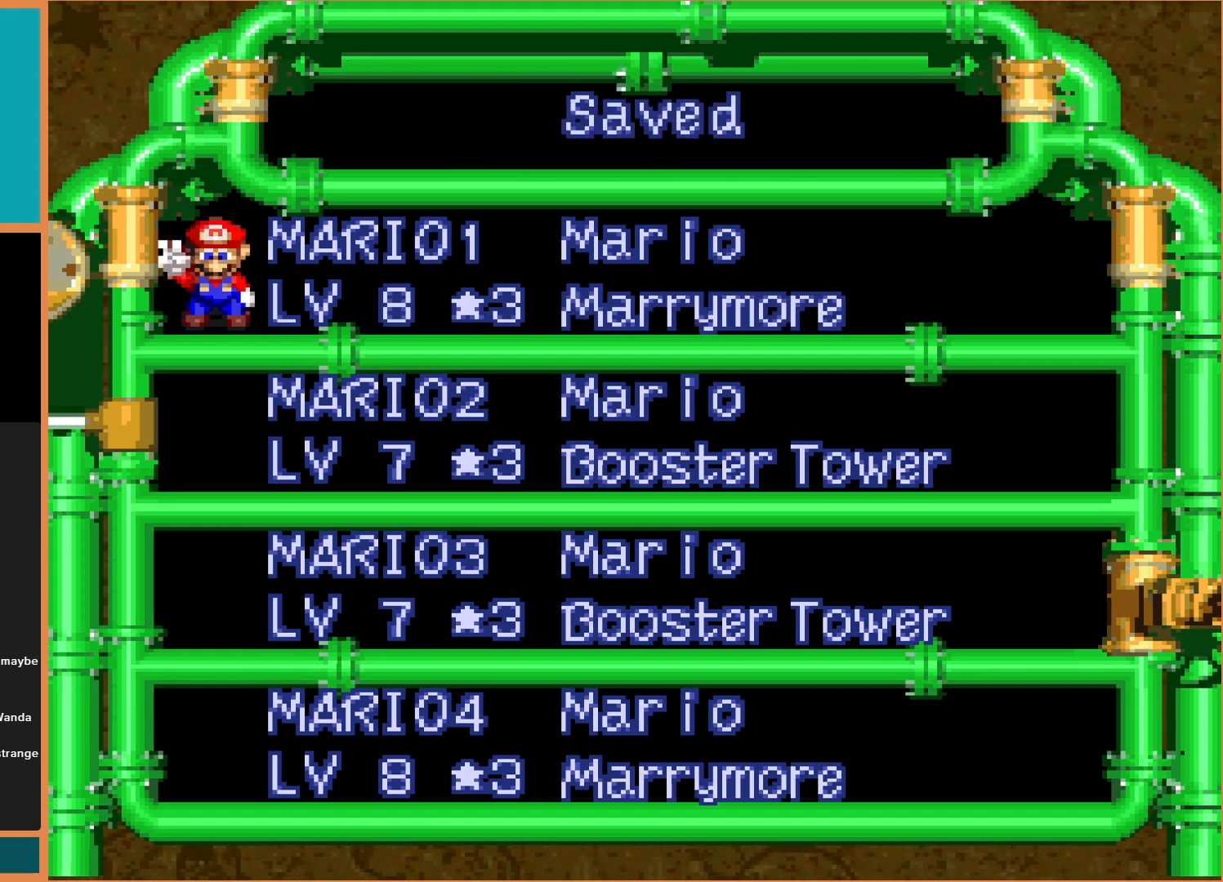
{"buttons": [], "events": []}
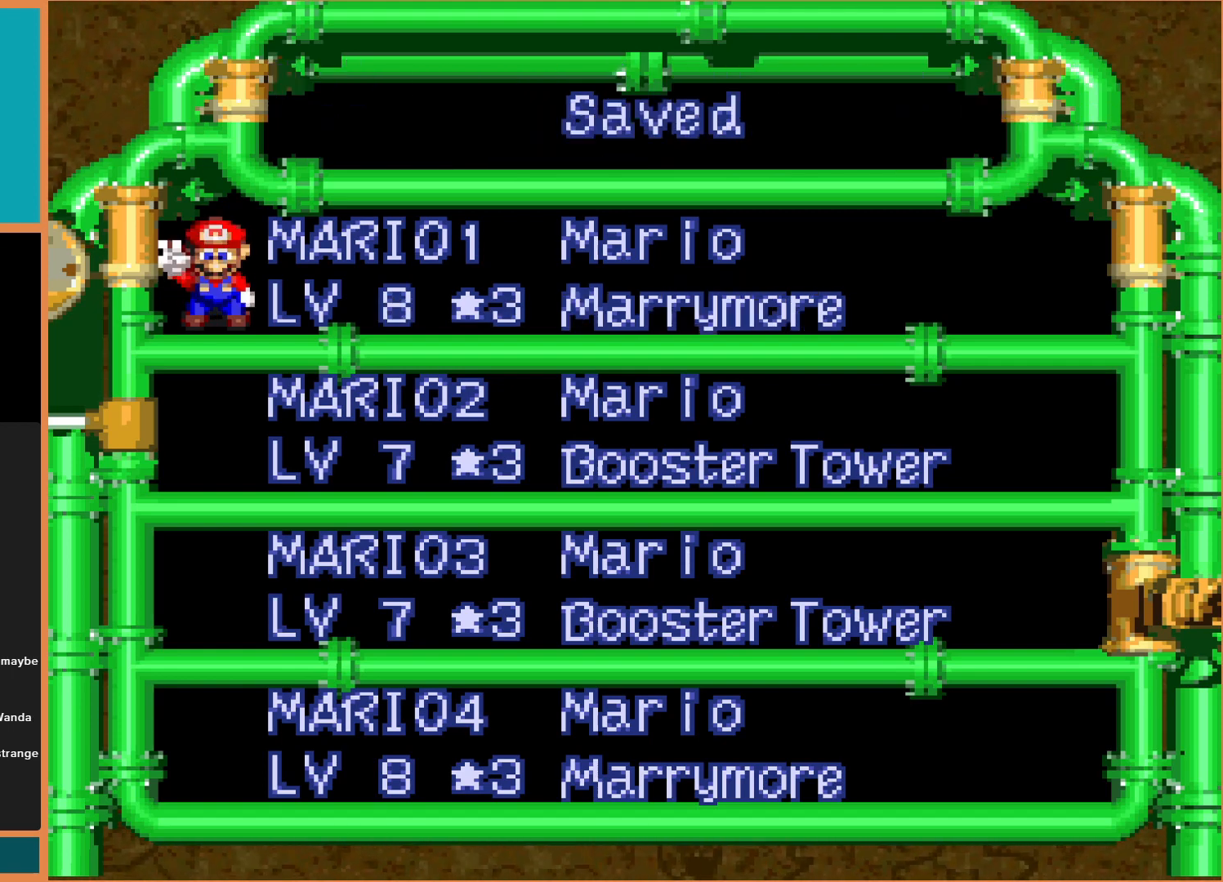
{"buttons": ["B"], "events": [[400, "B", "down"]]}
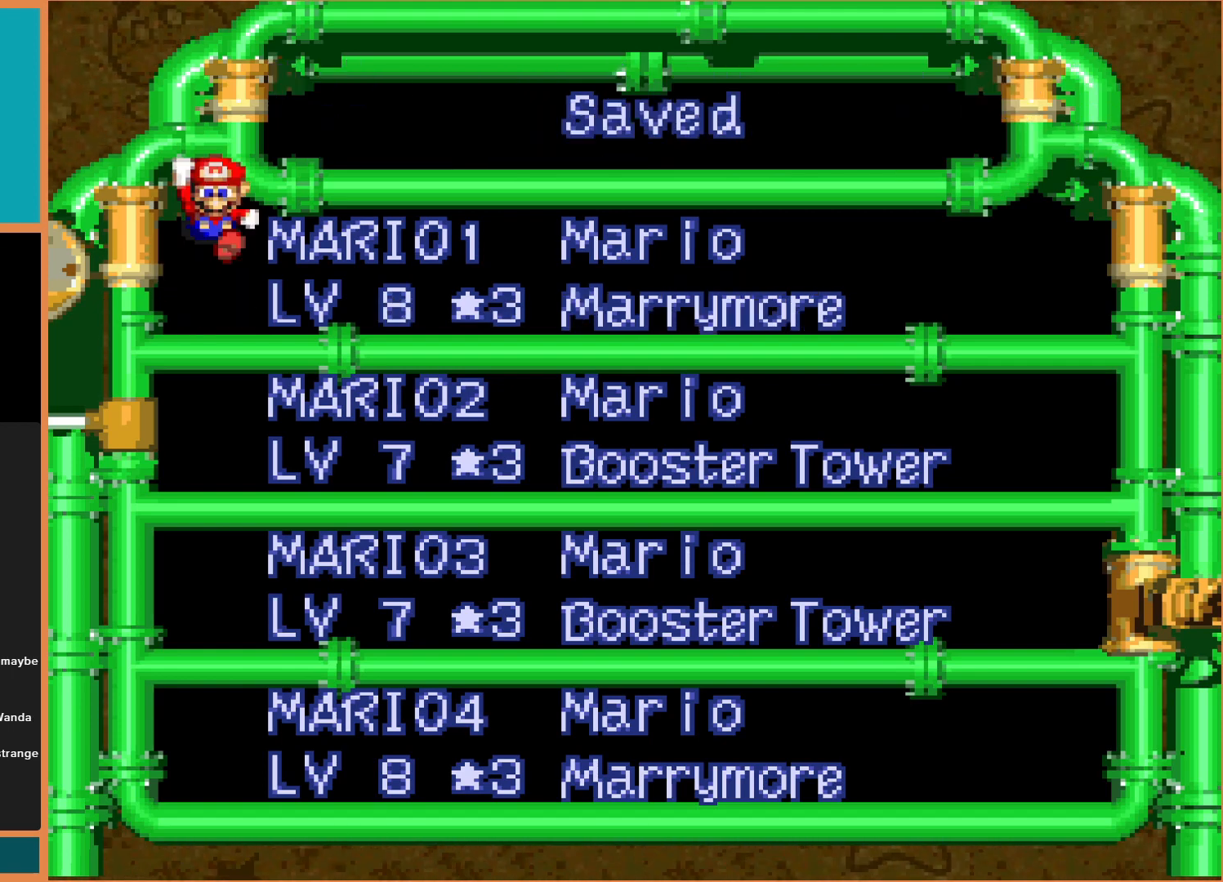
{"buttons": [], "events": [[67, "B", "up"]]}
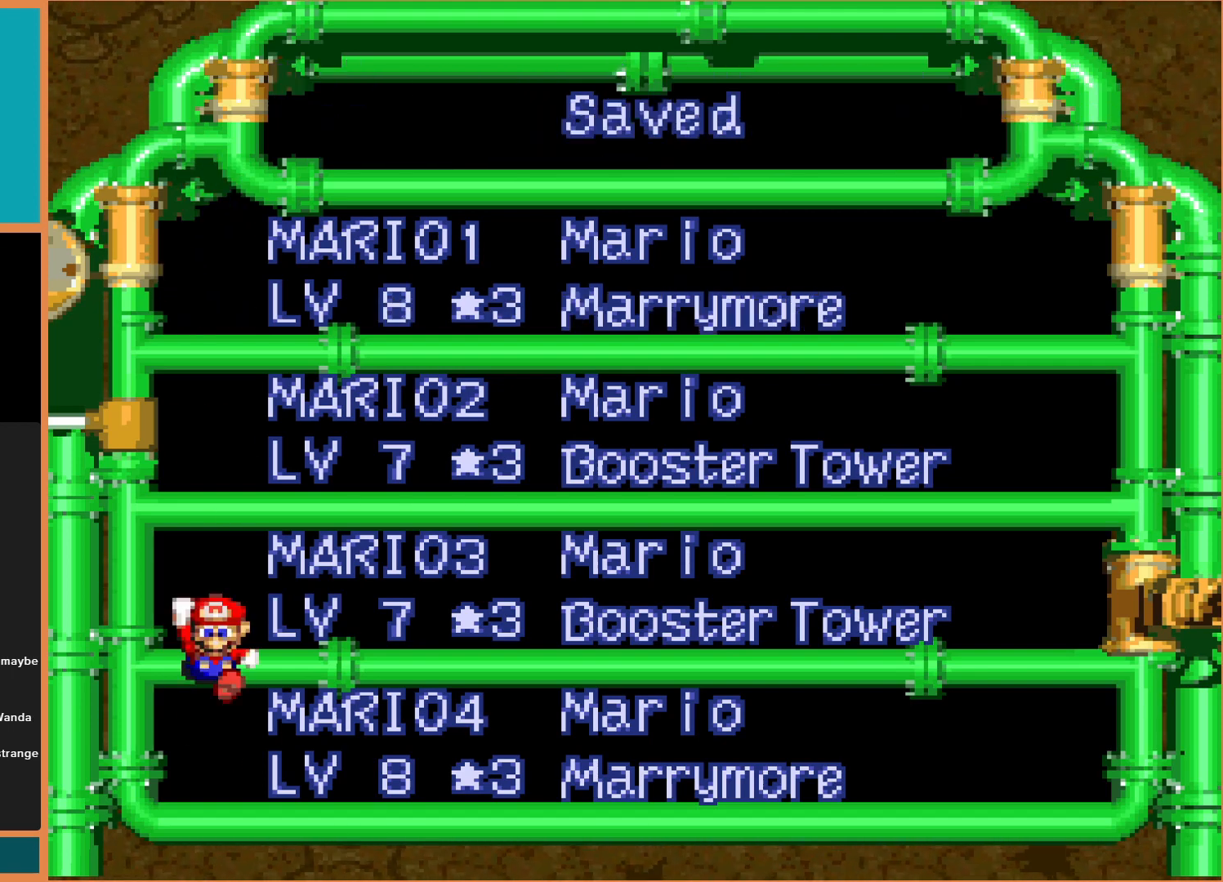
{"buttons": ["B"], "events": [[400, "B", "down"]]}
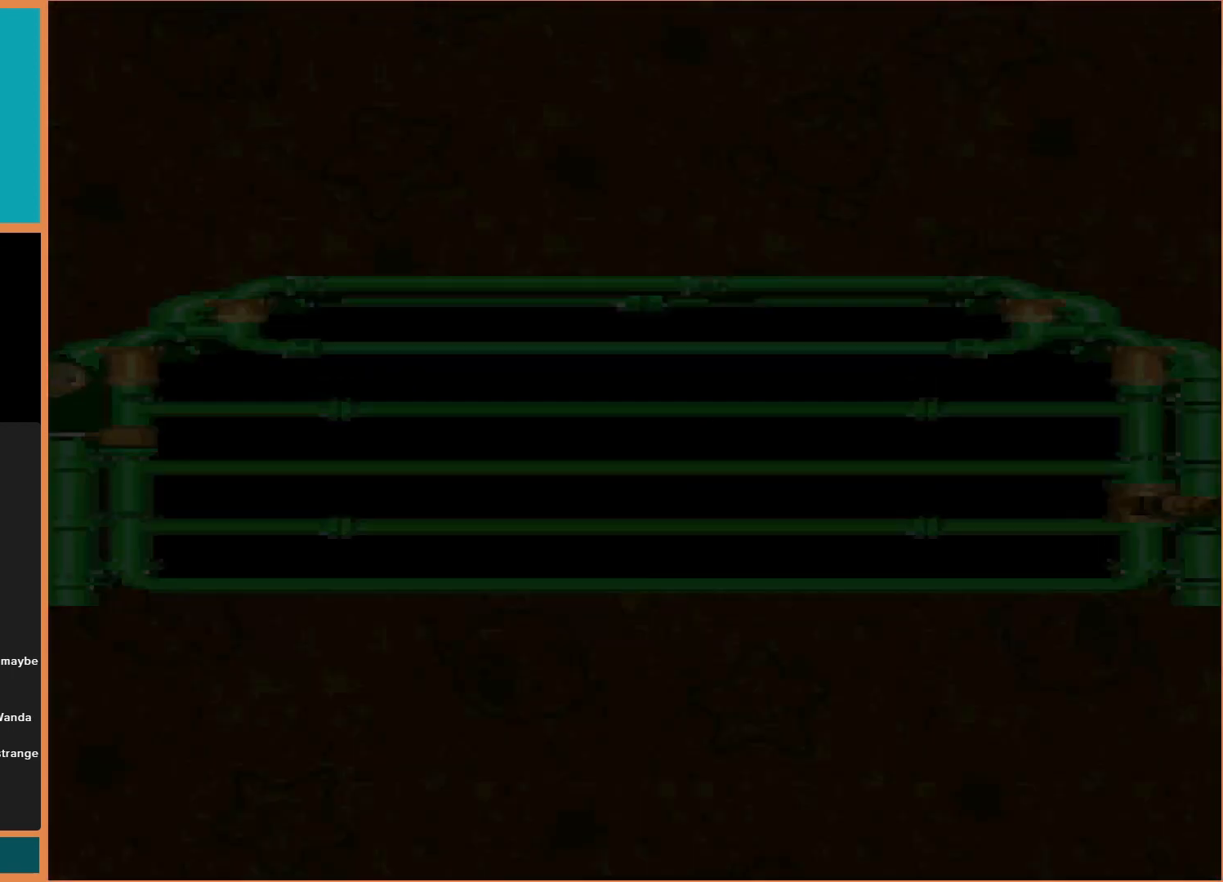
{"buttons": [], "events": [[133, "B", "up"]]}
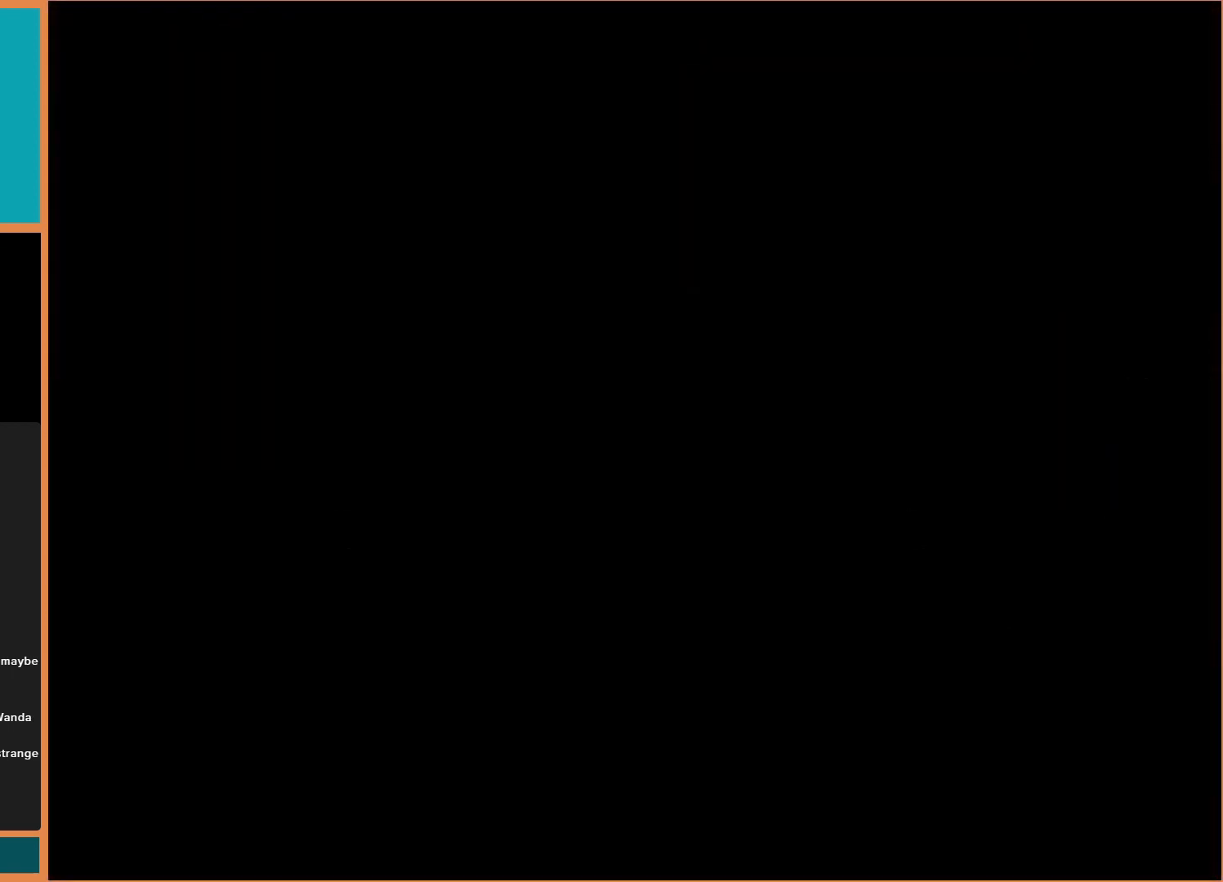
{"buttons": ["DPAD_DOWN"], "events": [[500, "DPAD_DOWN", "down"]]}
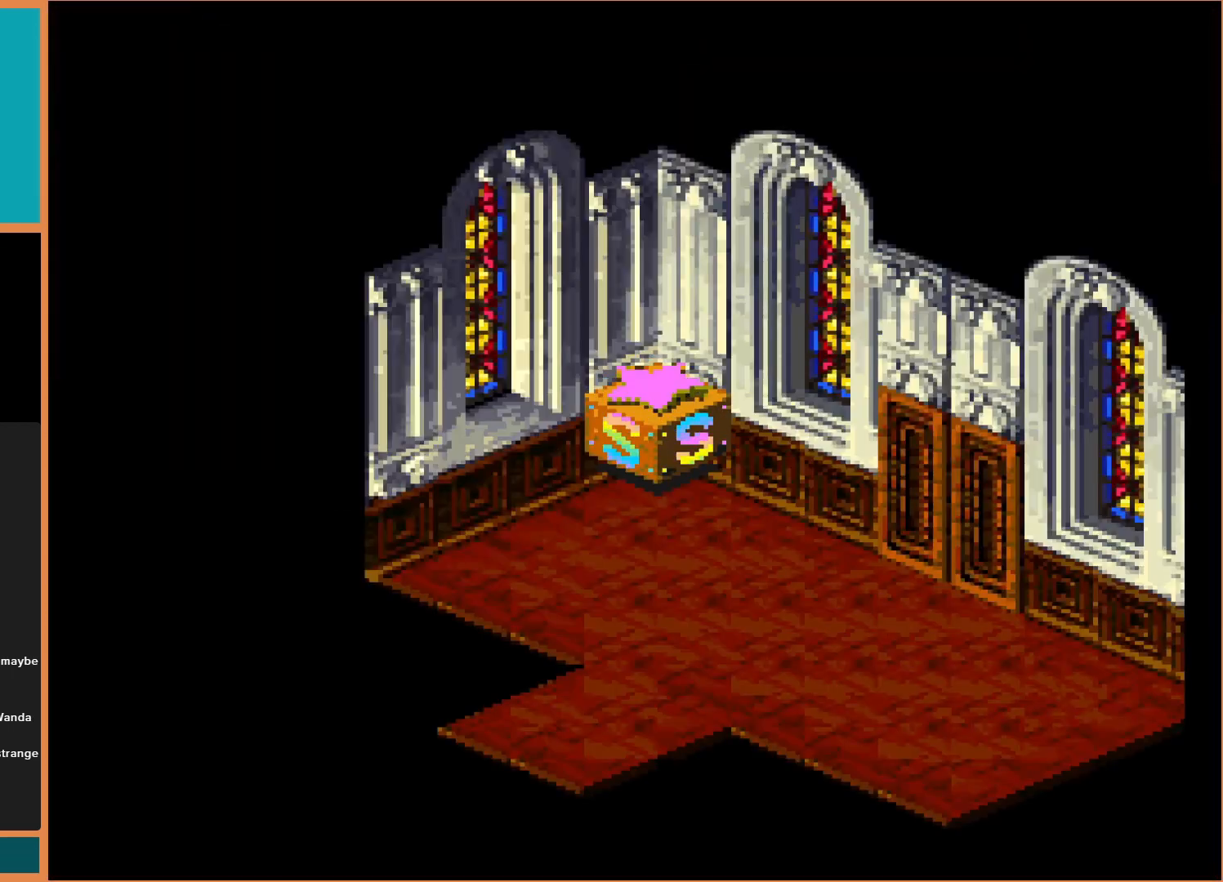
{"buttons": ["Y", "DPAD_DOWN"], "events": [[67, "Y", "down"]]}
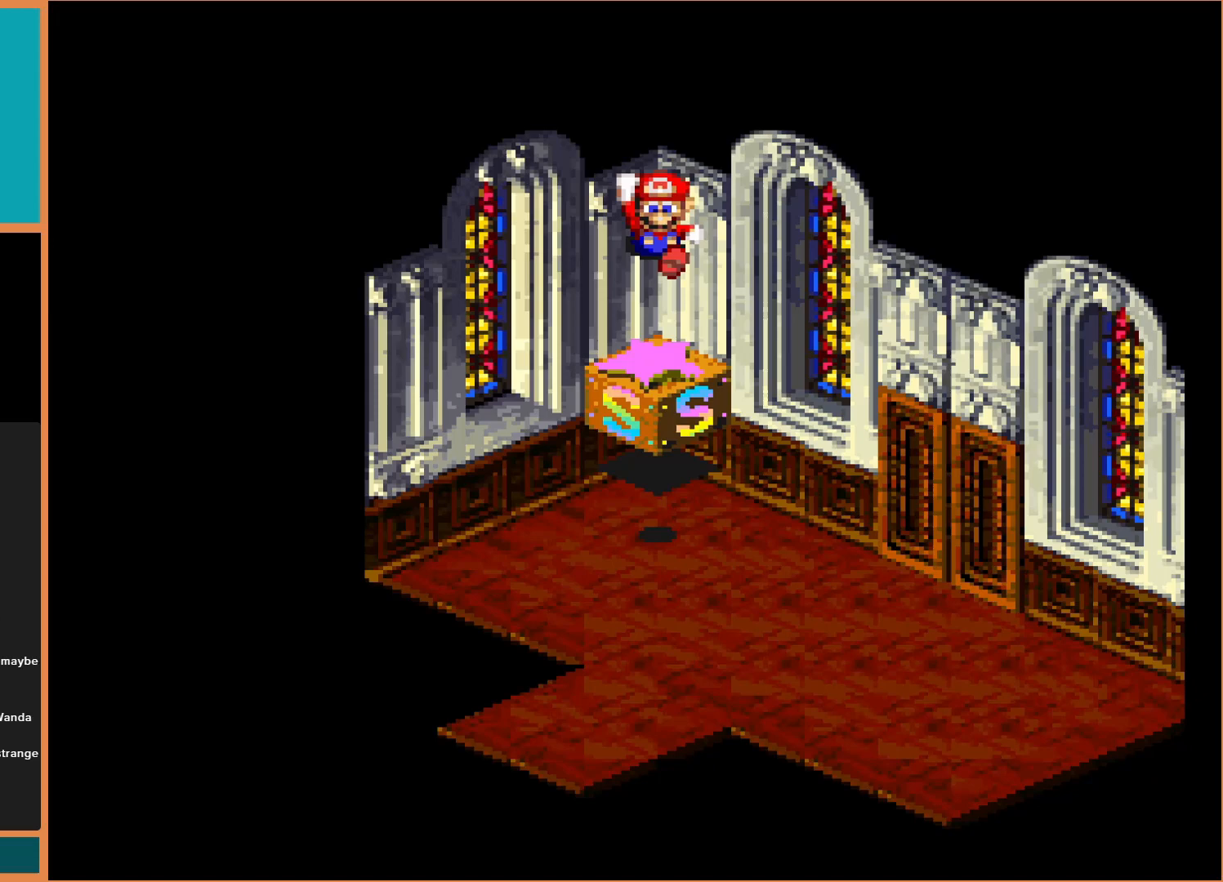
{"buttons": ["Y", "DPAD_DOWN"], "events": []}
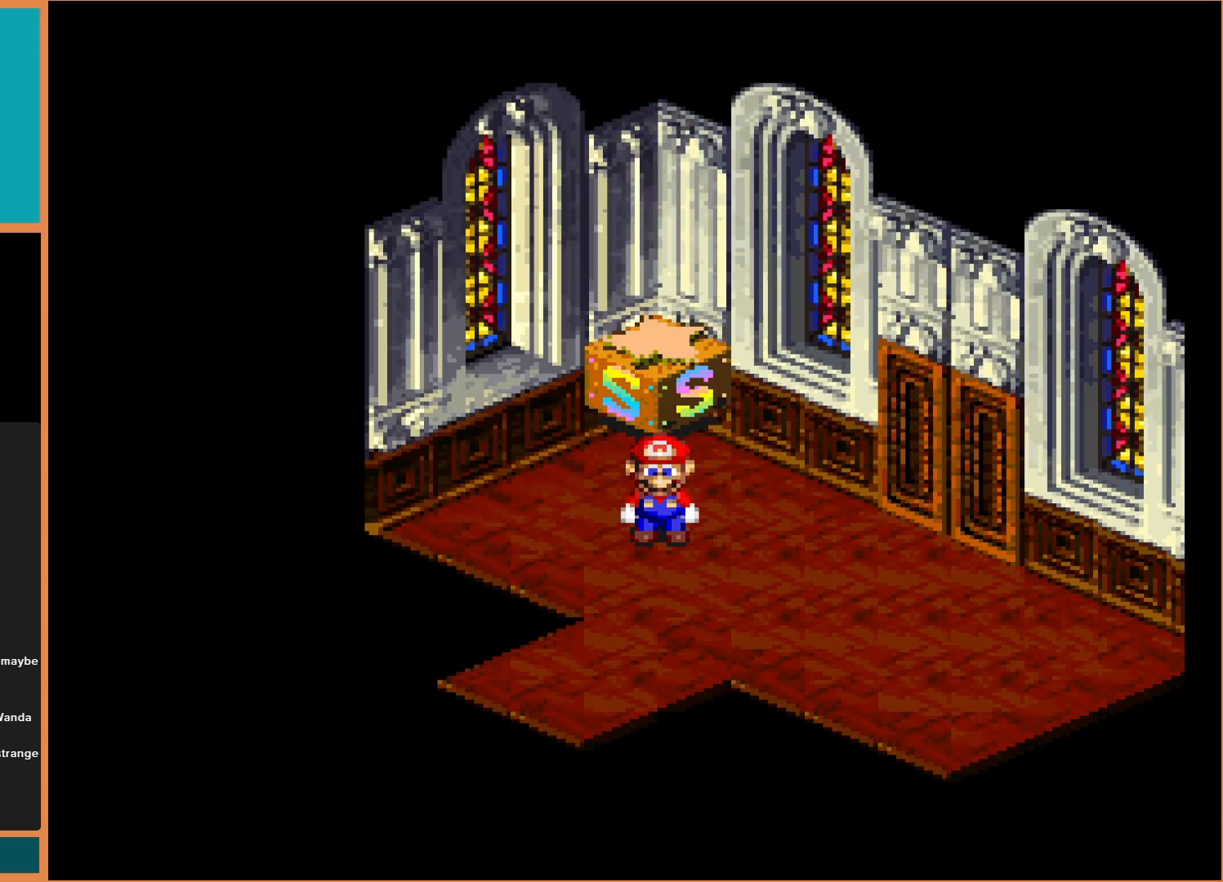
{"buttons": ["Y", "DPAD_DOWN"], "events": []}
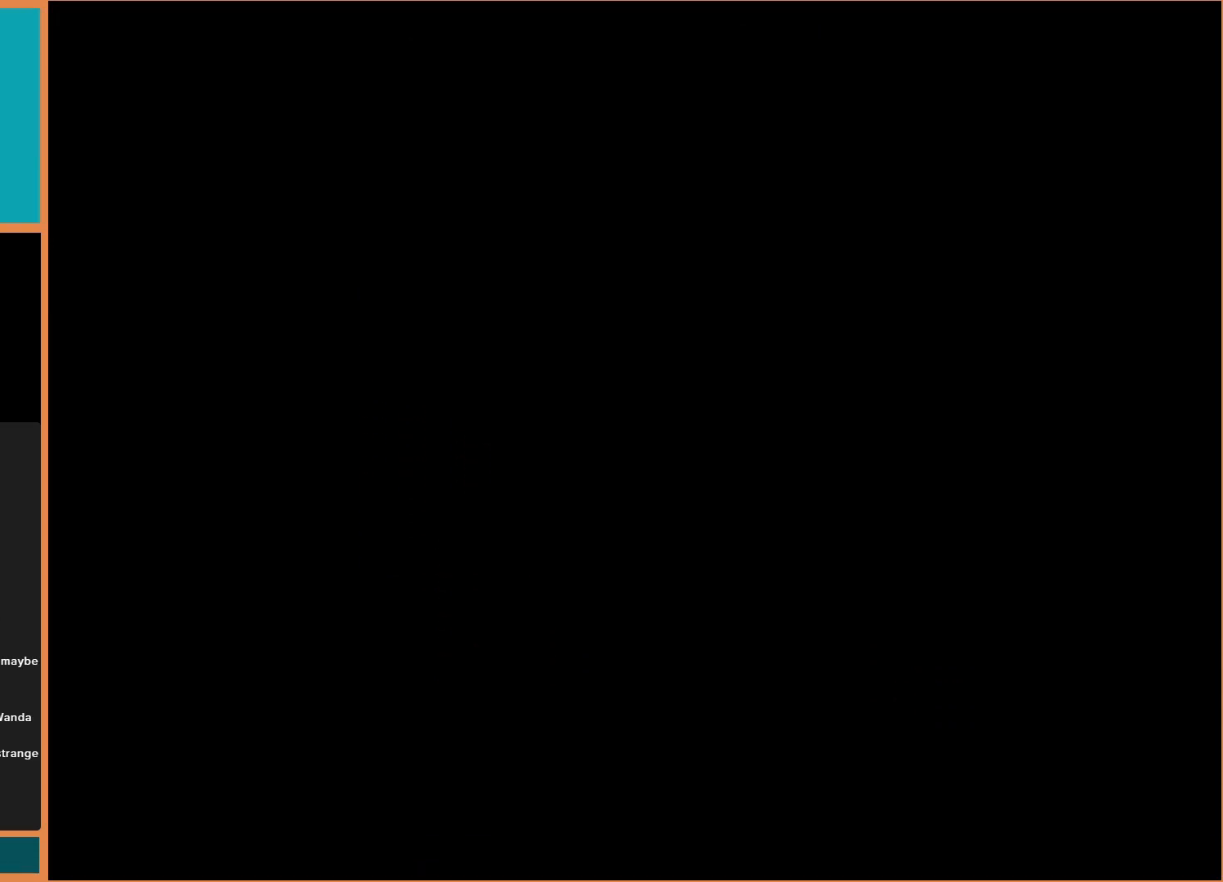
{"buttons": [], "events": [[300, "Y", "up"], [333, "DPAD_DOWN", "up"]]}
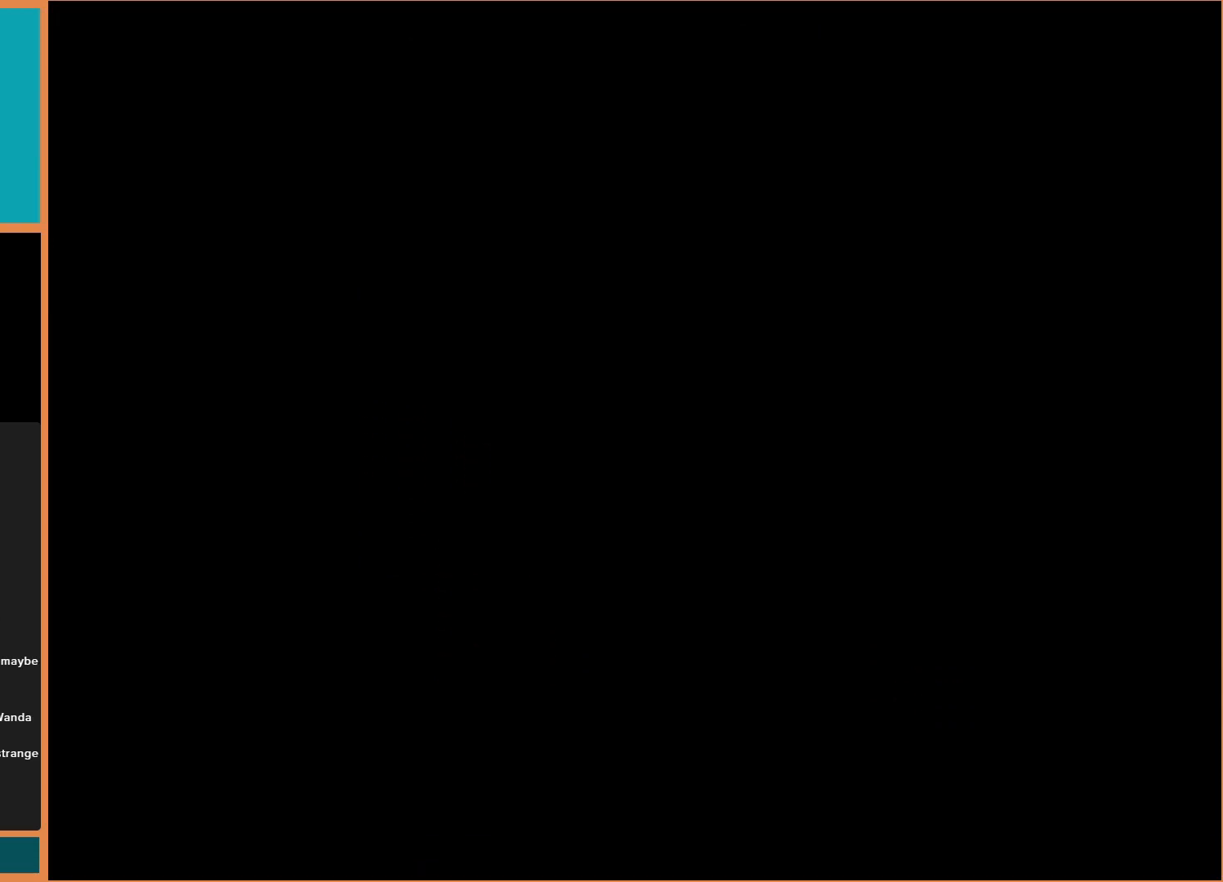
{"buttons": ["DPAD_DOWN"], "events": [[433, "DPAD_DOWN", "down"]]}
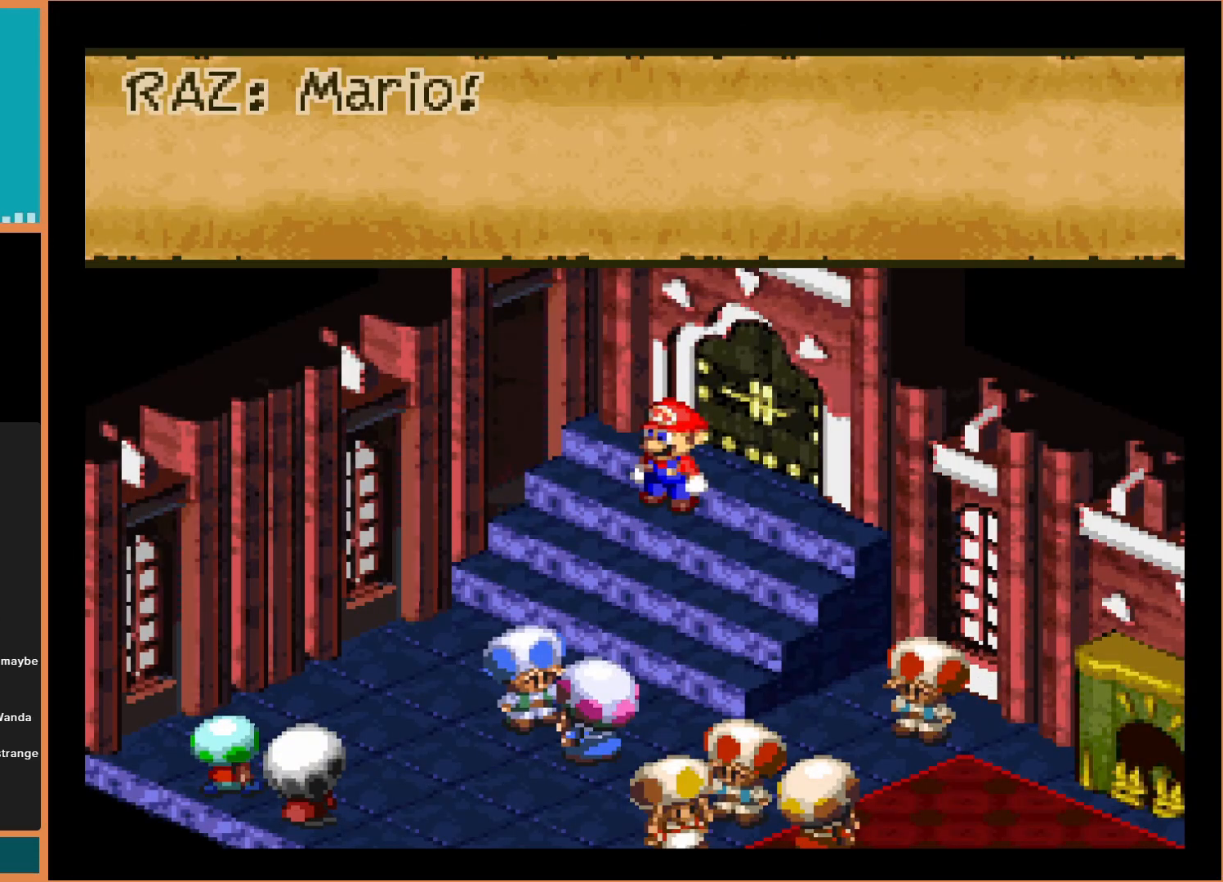
{"buttons": [], "events": [[100, "DPAD_DOWN", "up"]]}
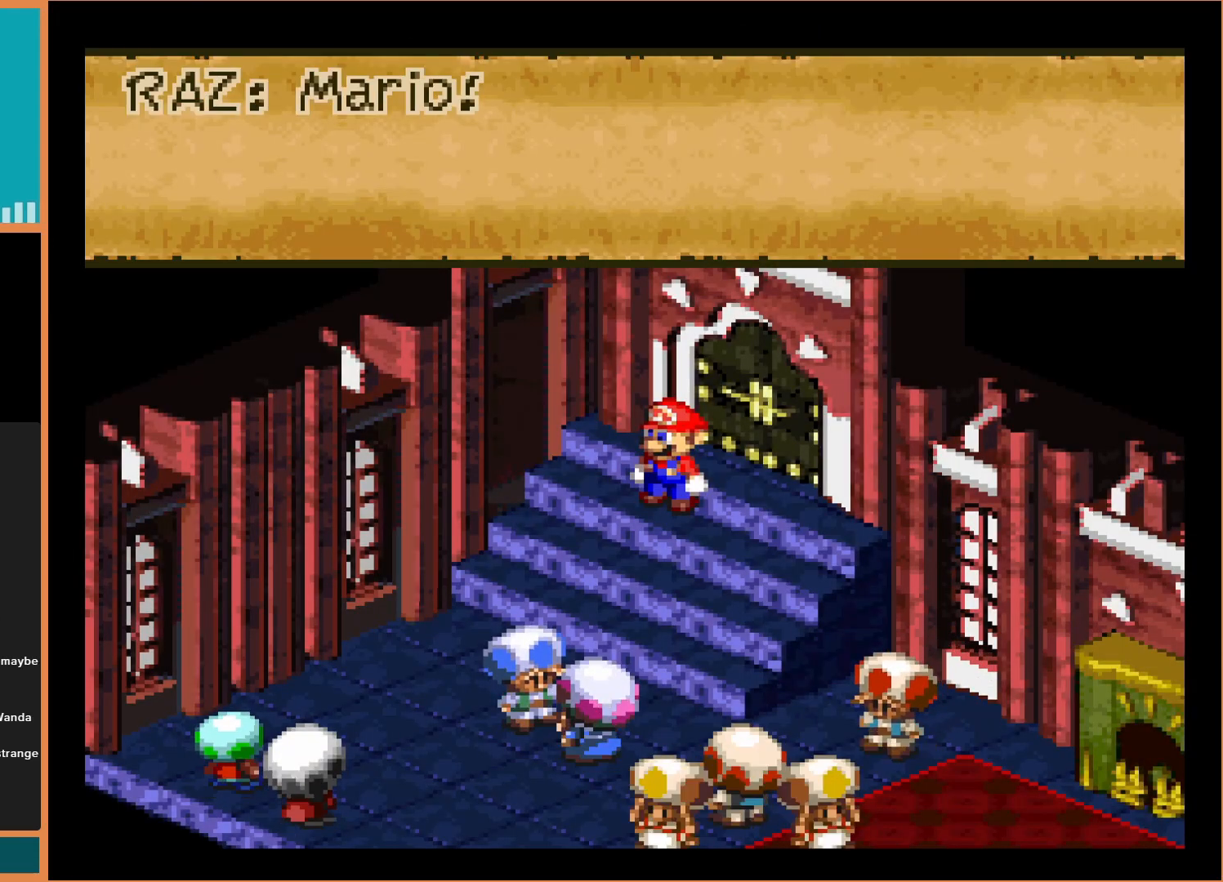
{"buttons": [], "events": []}
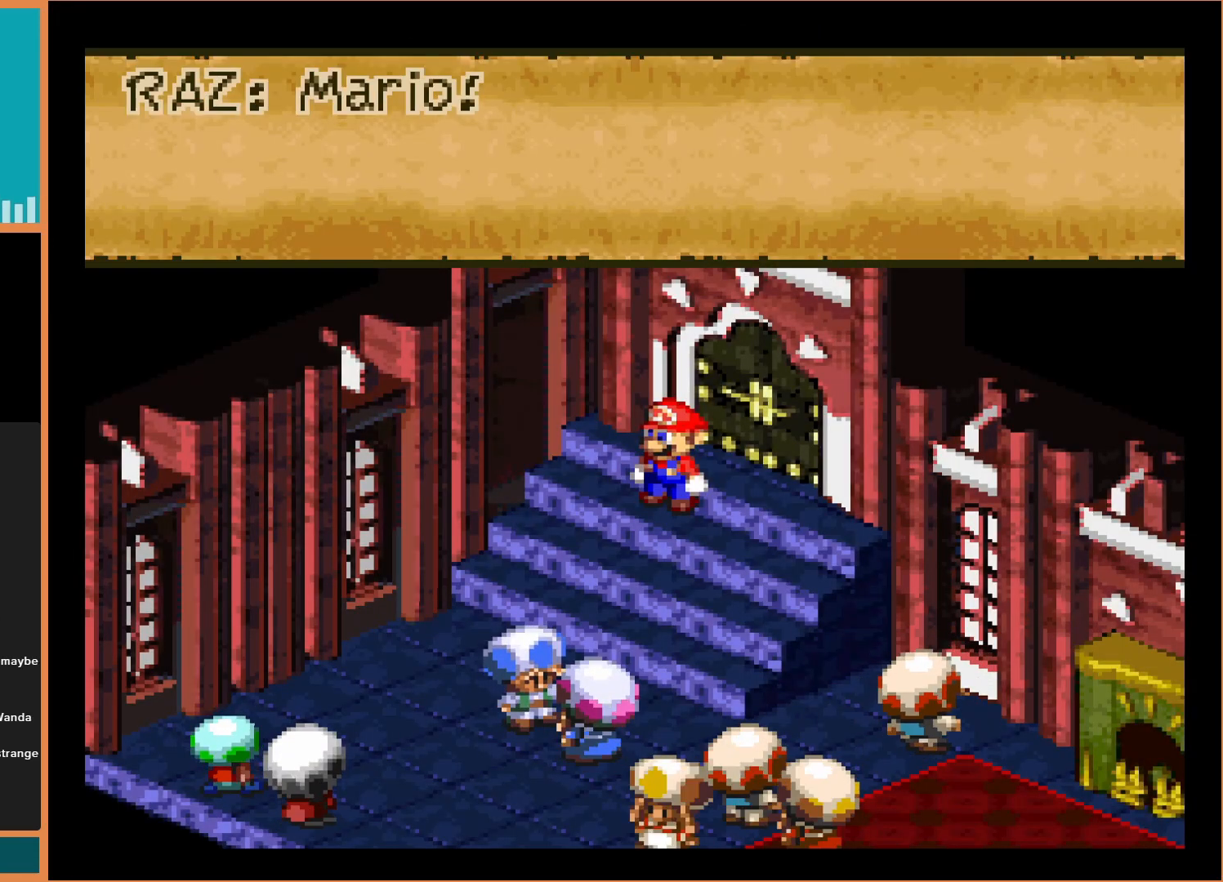
{"buttons": [], "events": []}
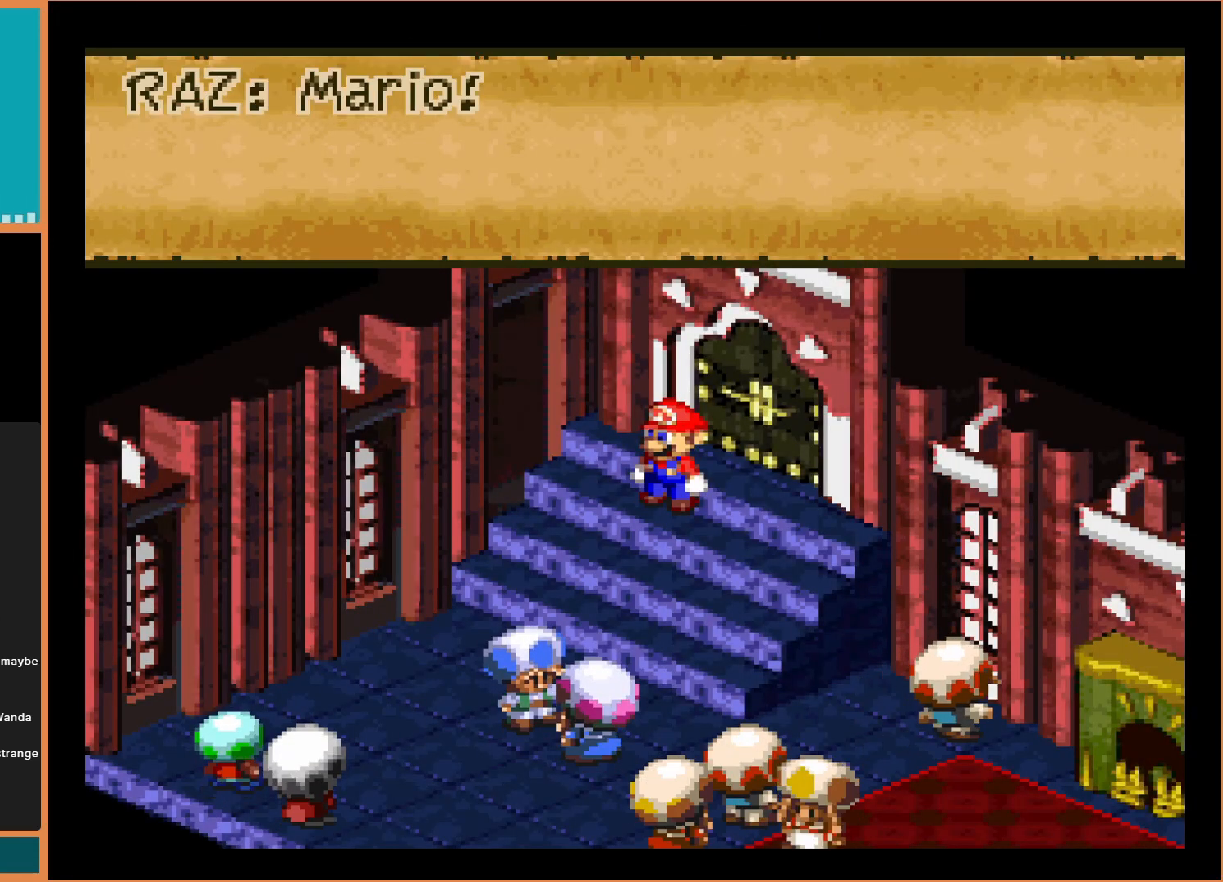
{"buttons": [], "events": []}
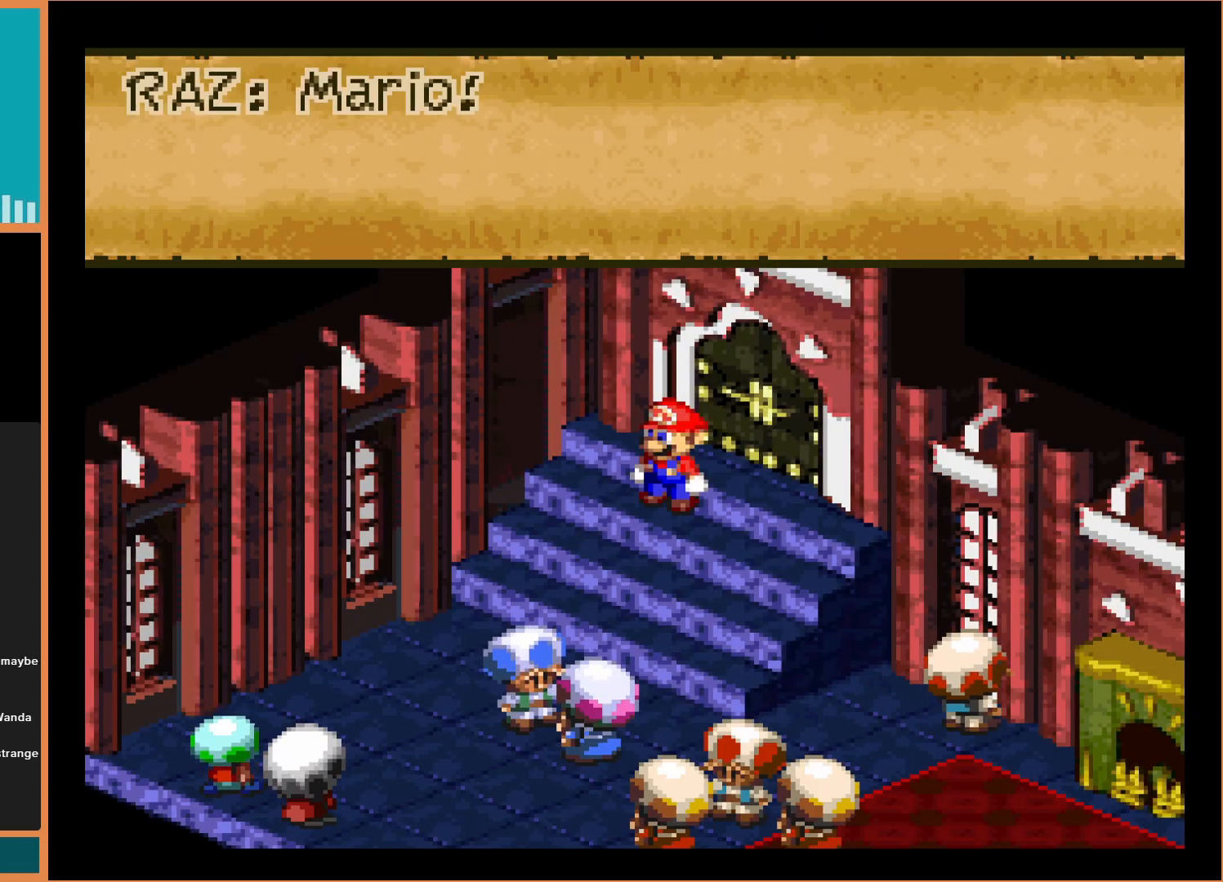
{"buttons": [], "events": []}
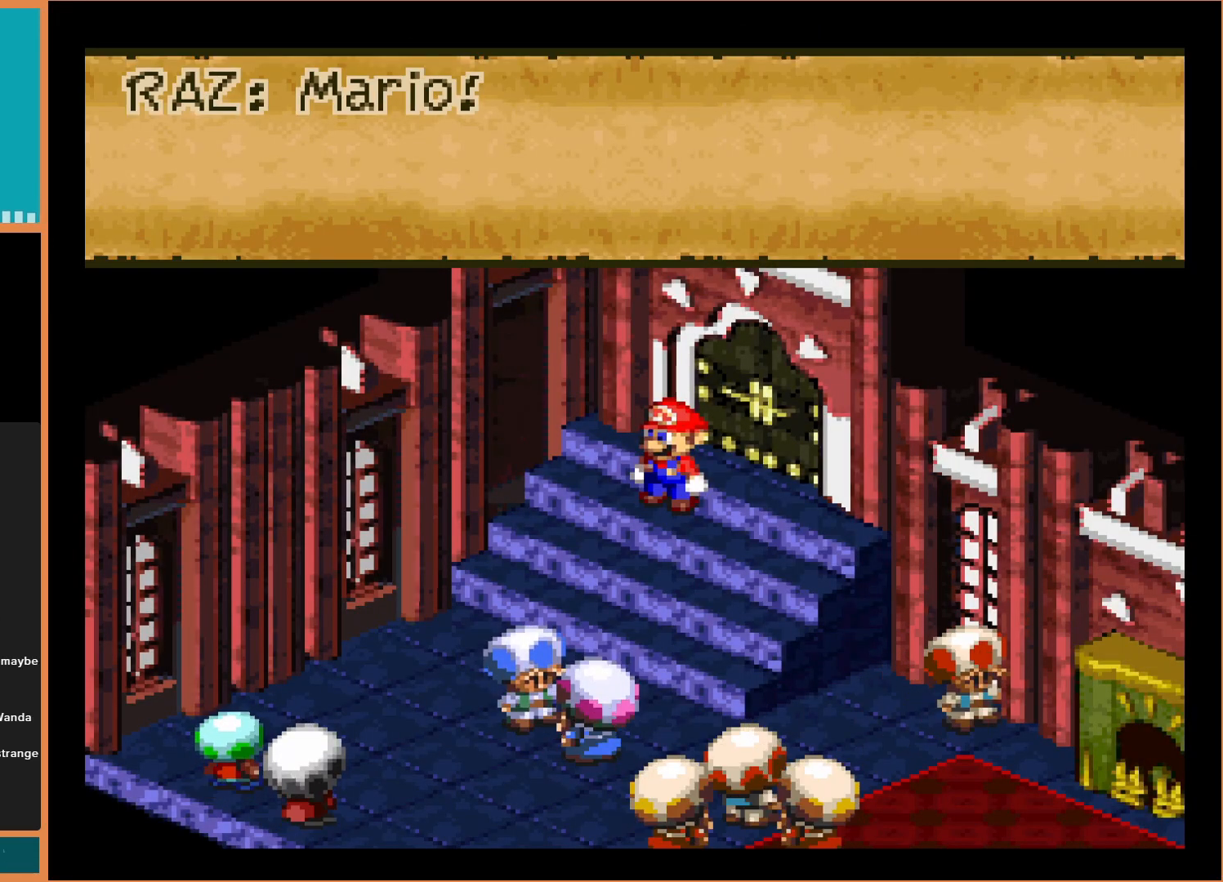
{"buttons": [], "events": []}
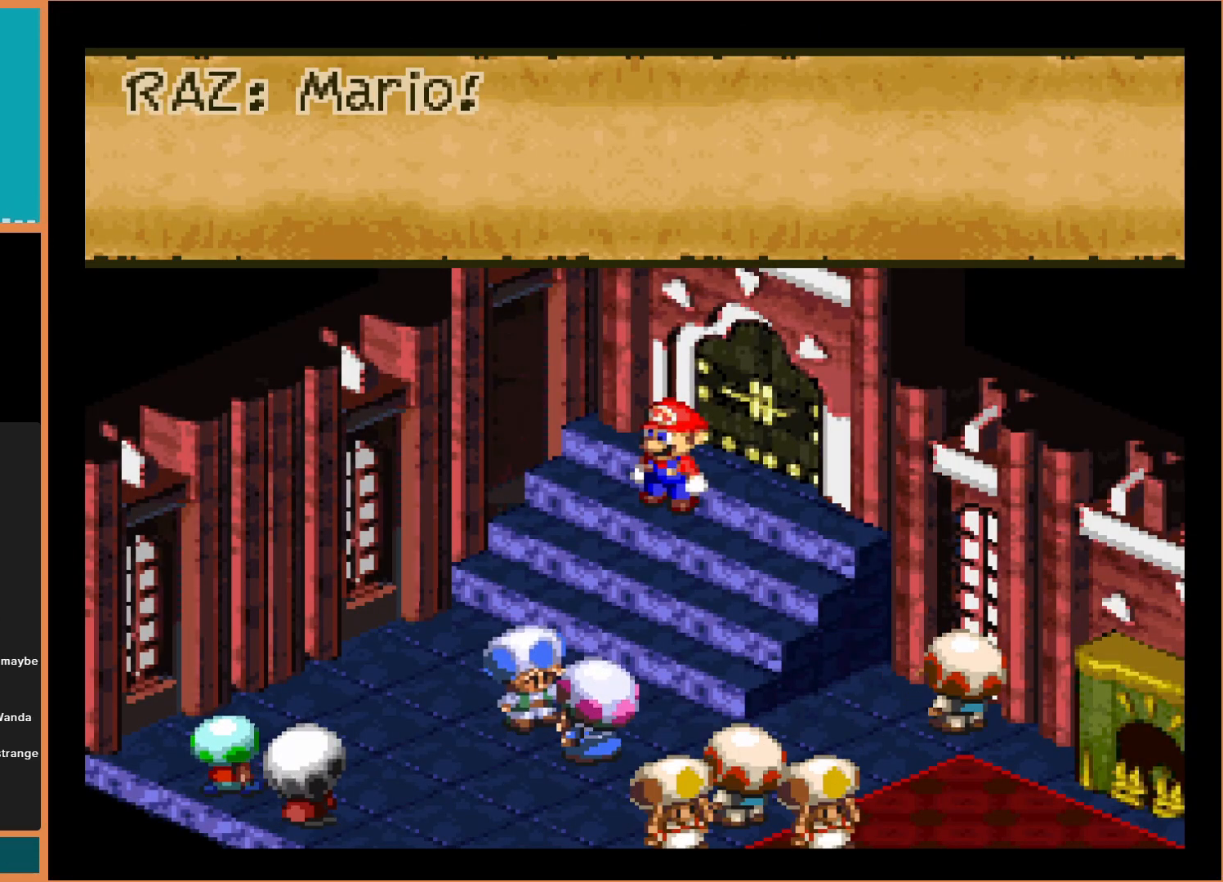
{"buttons": [], "events": []}
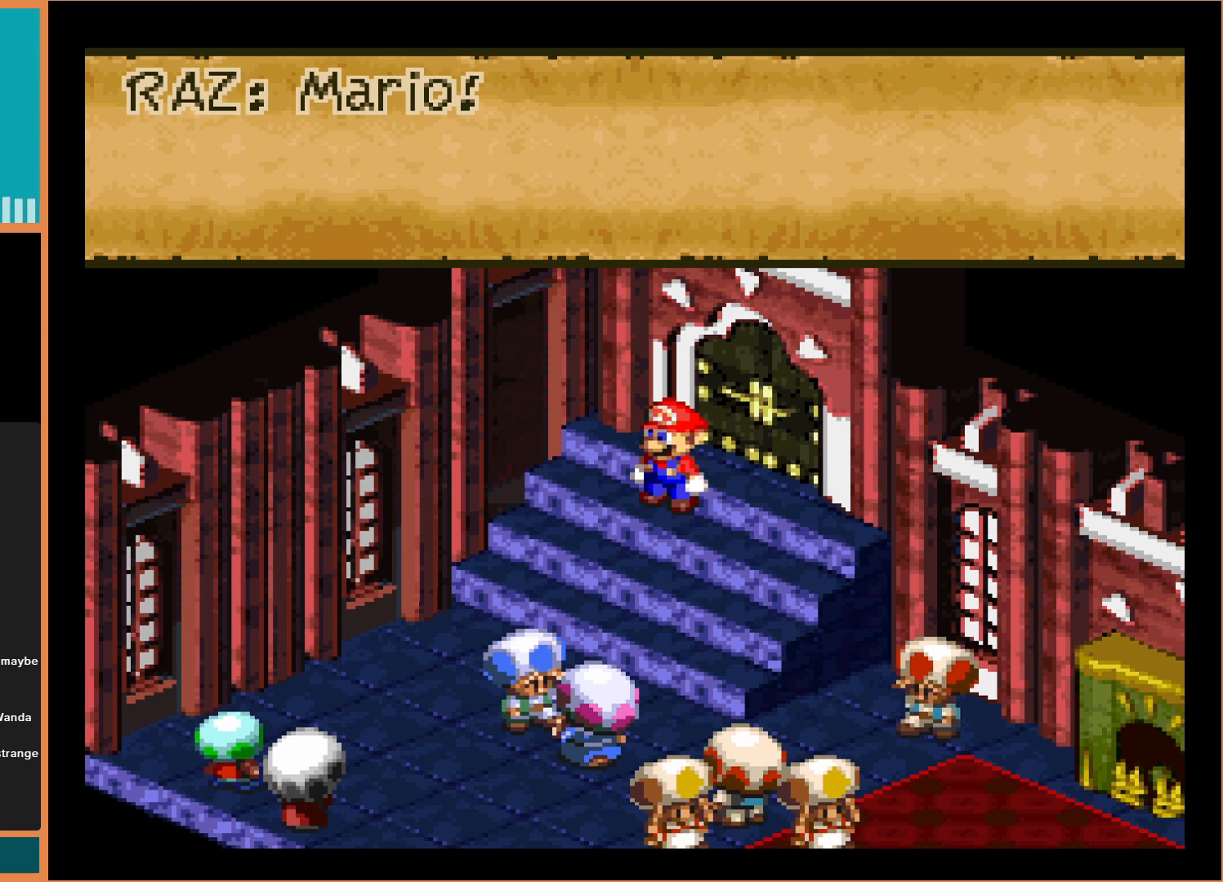
{"buttons": ["A"], "events": [[433, "A", "down"]]}
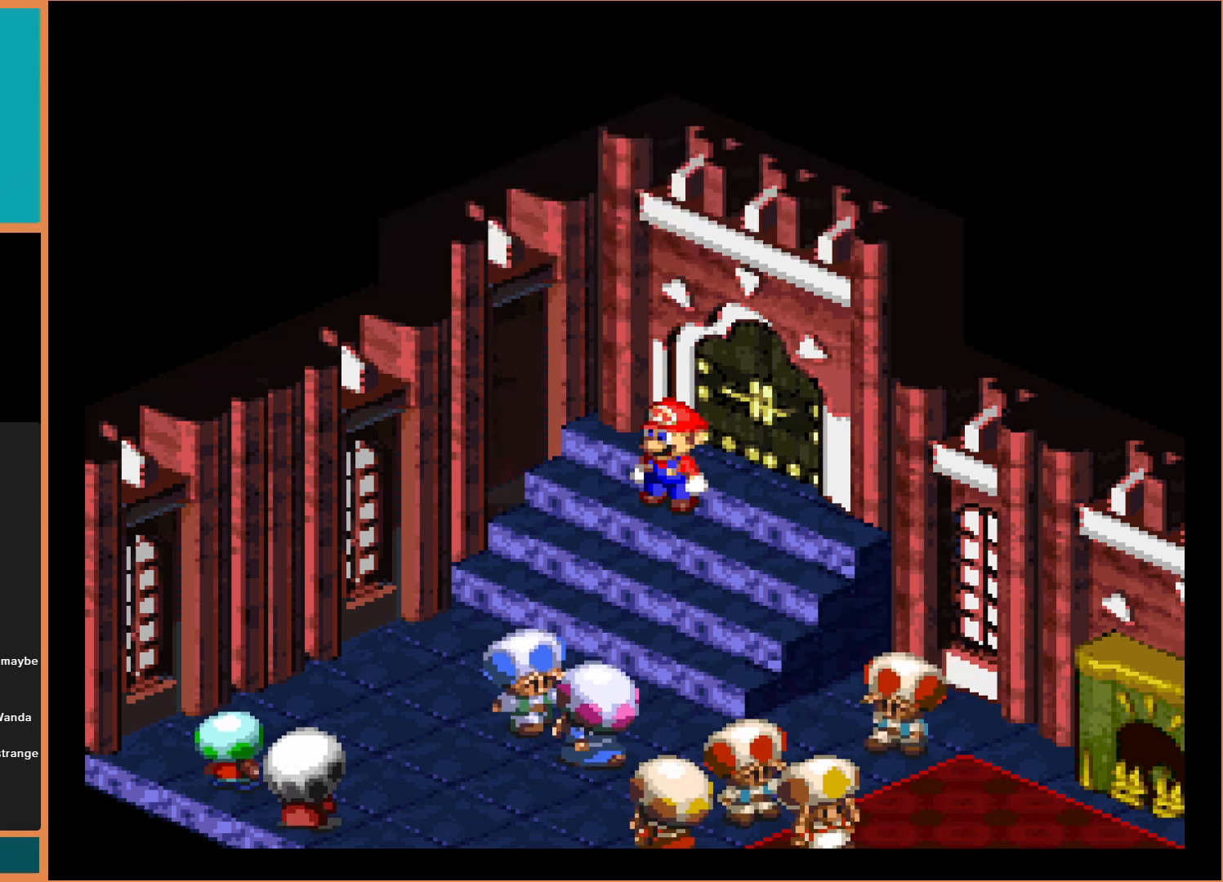
{"buttons": [], "events": [[133, "A", "up"]]}